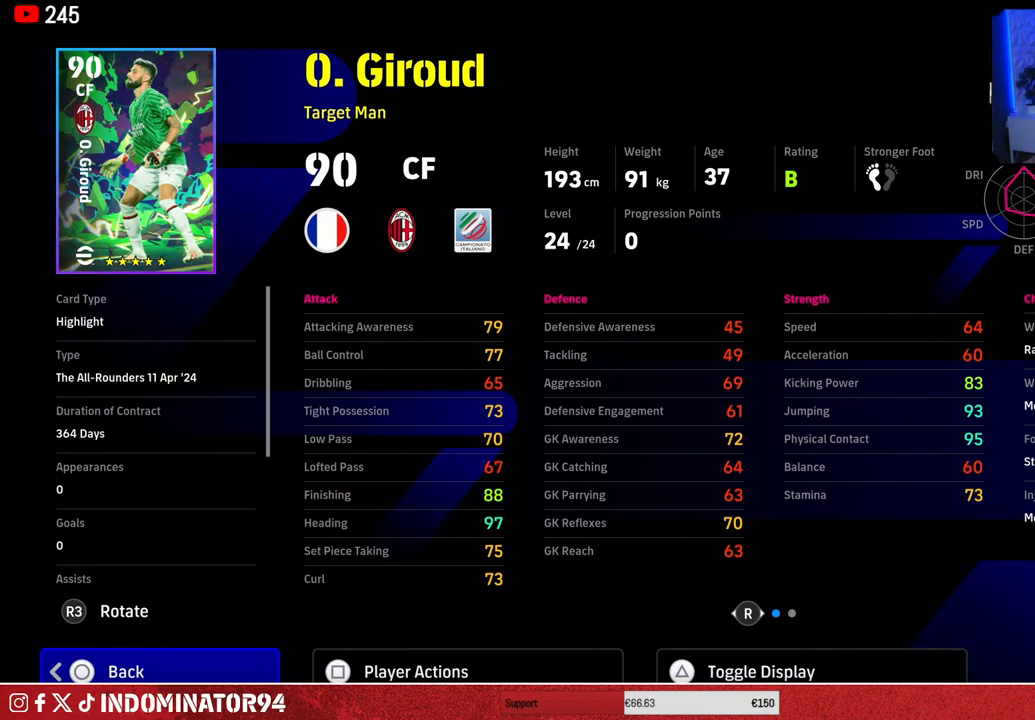
Gameplay with a controller (PlayStation layout); each line is a JSON object with the inputs held at the frame after it. "events" lists button and stick changes between this image and that frame as [ms after this image, input, new state], when the widget could be followed in between.
{"buttons": [], "left_stick": "center", "right_stick": "center", "events": [[33, "CIRCLE", "down"], [150, "CIRCLE", "up"]]}
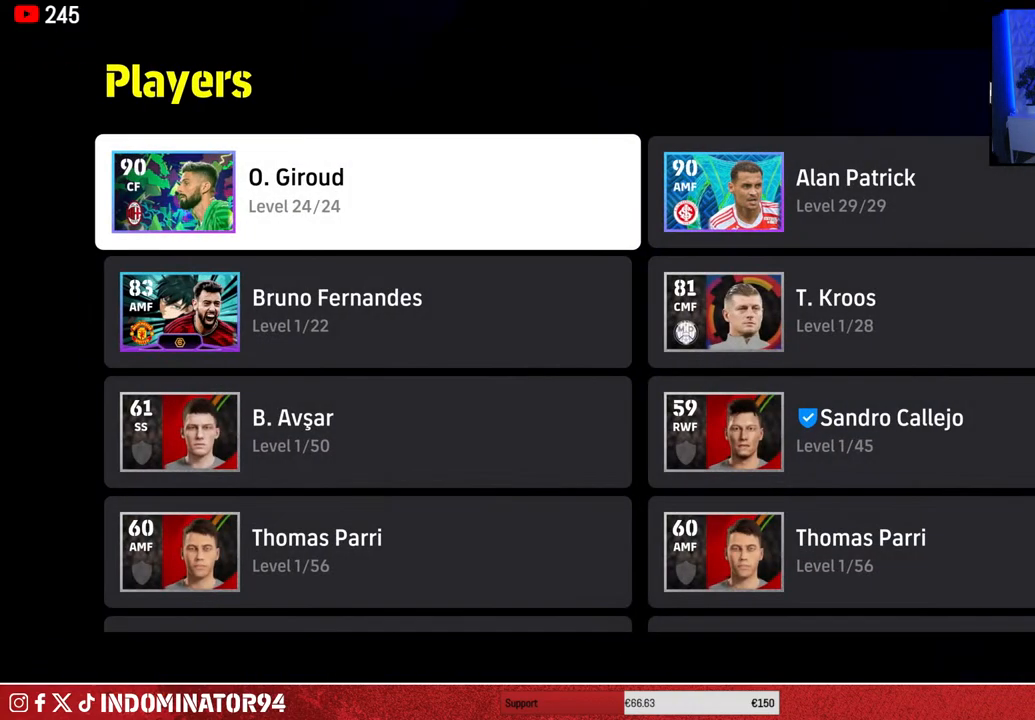
{"buttons": [], "left_stick": "center", "right_stick": "center", "events": [[267, "CIRCLE", "down"], [367, "CIRCLE", "up"]]}
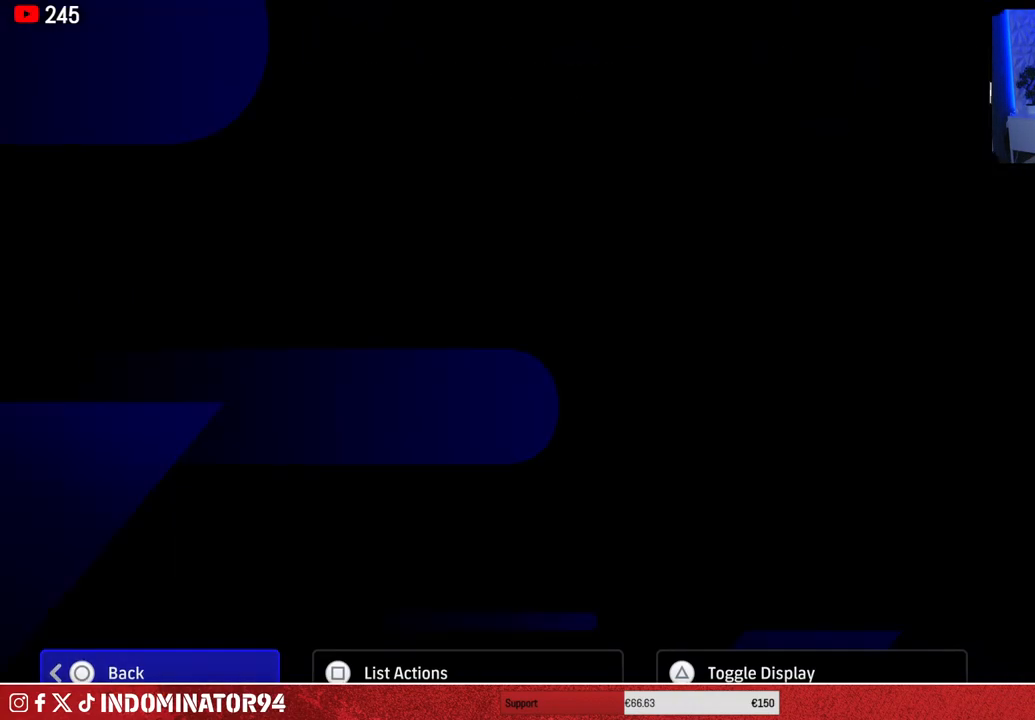
{"buttons": ["CIRCLE"], "left_stick": "center", "right_stick": "center", "events": [[467, "CIRCLE", "down"]]}
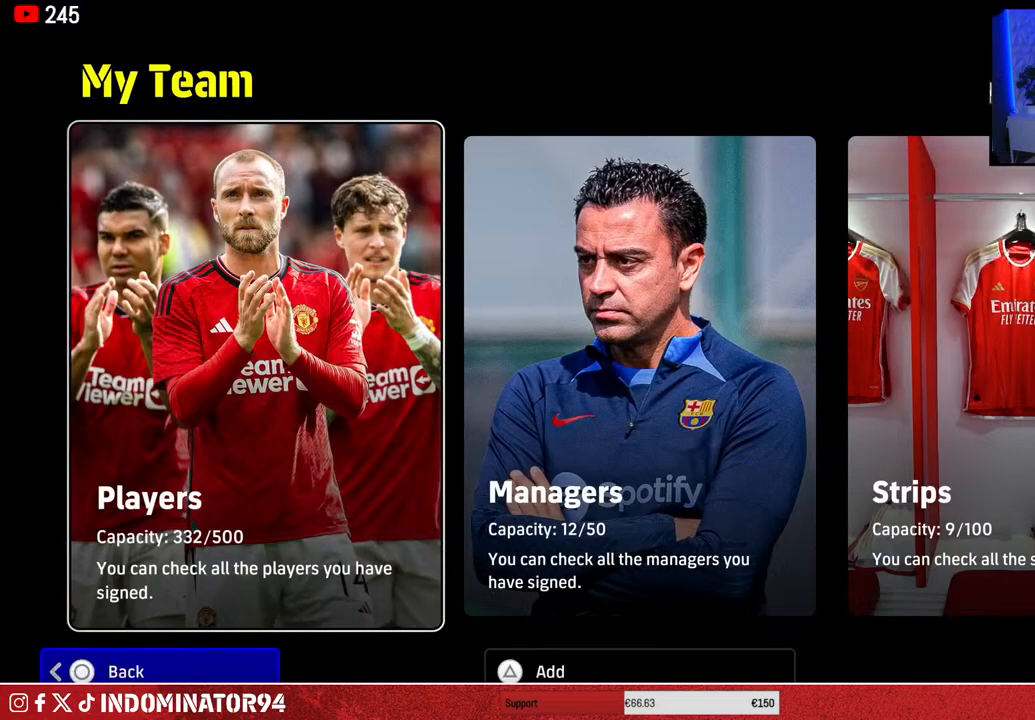
{"buttons": [], "left_stick": "center", "right_stick": "center", "events": [[67, "CIRCLE", "up"]]}
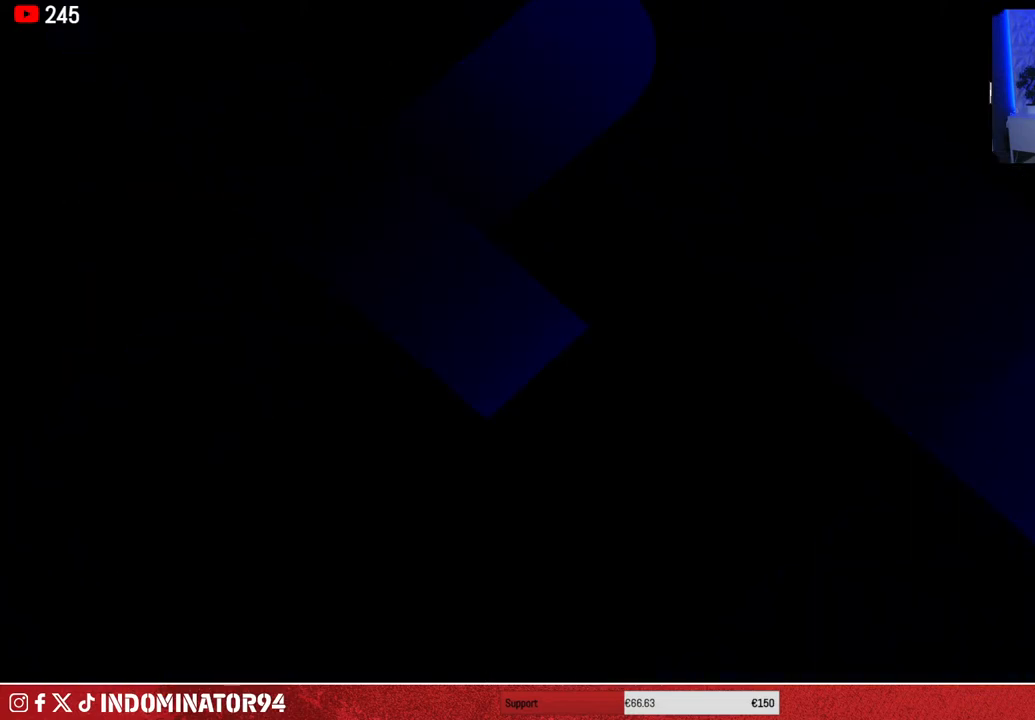
{"buttons": [], "left_stick": "center", "right_stick": "center", "events": []}
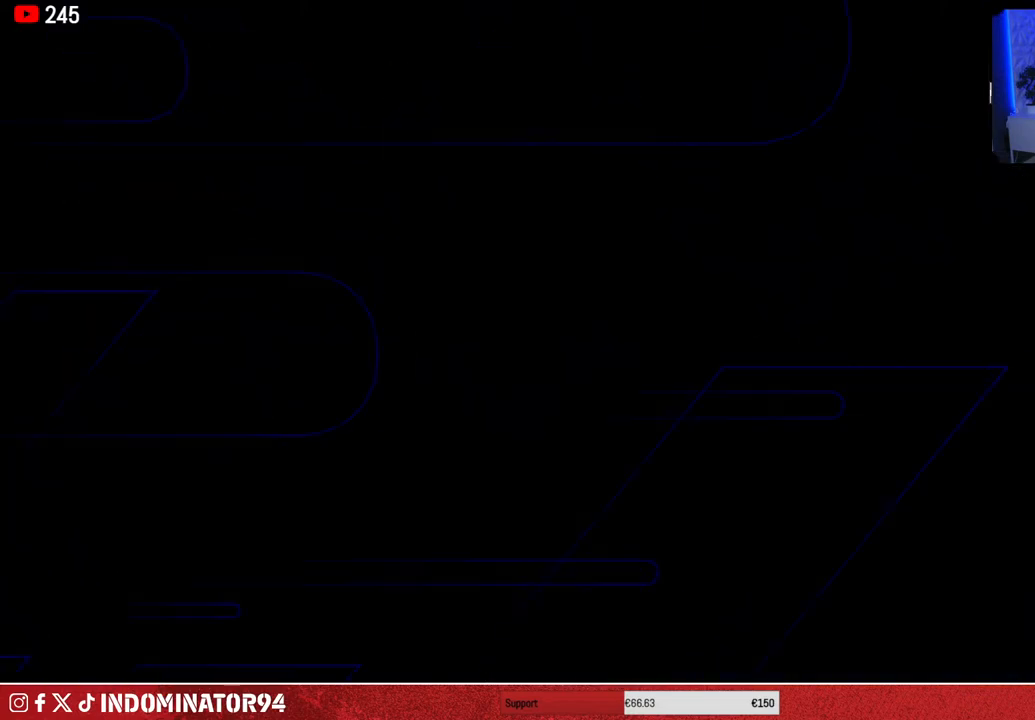
{"buttons": [], "left_stick": "center", "right_stick": "center", "events": []}
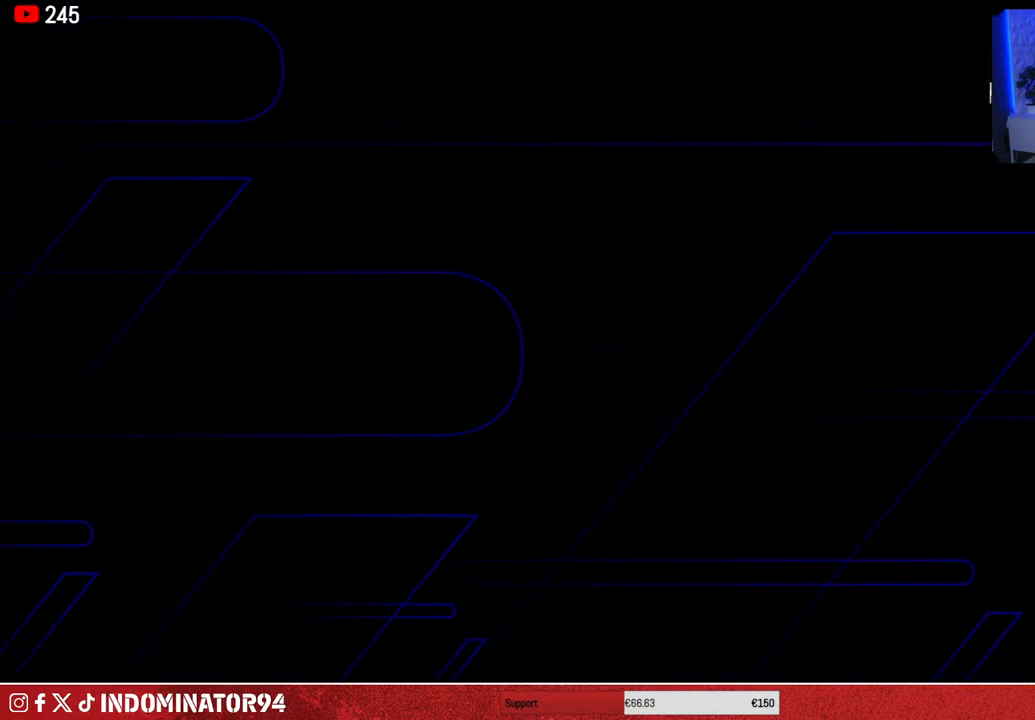
{"buttons": [], "left_stick": "center", "right_stick": "center", "events": []}
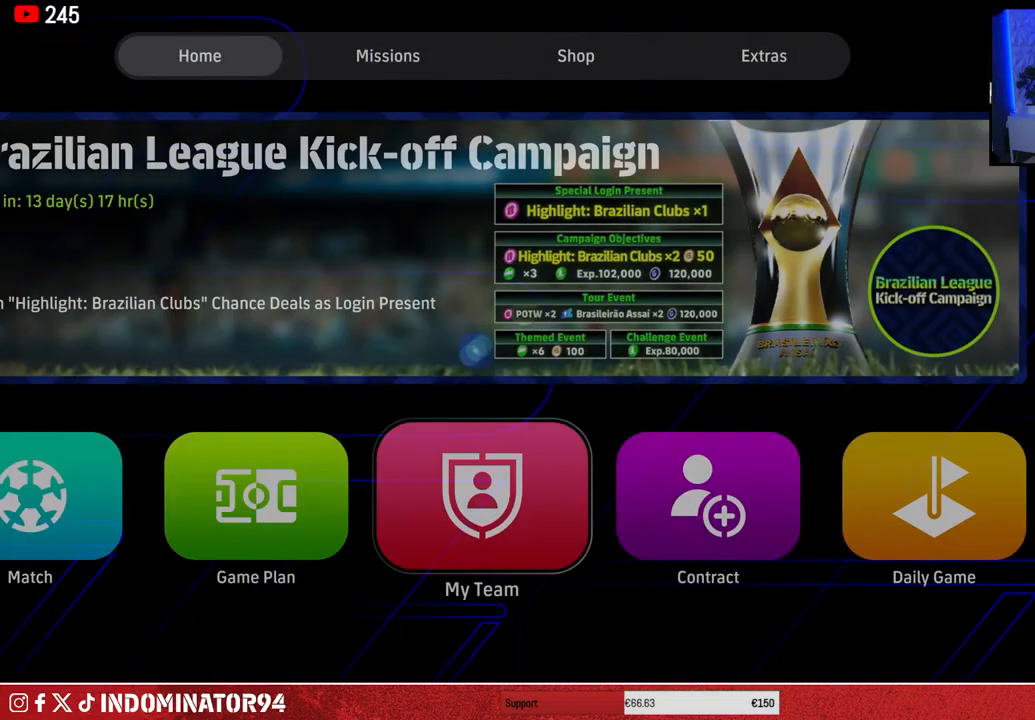
{"buttons": [], "left_stick": "center", "right_stick": "center", "events": [[300, "left_stick", "left"], [433, "left_stick", "center"]]}
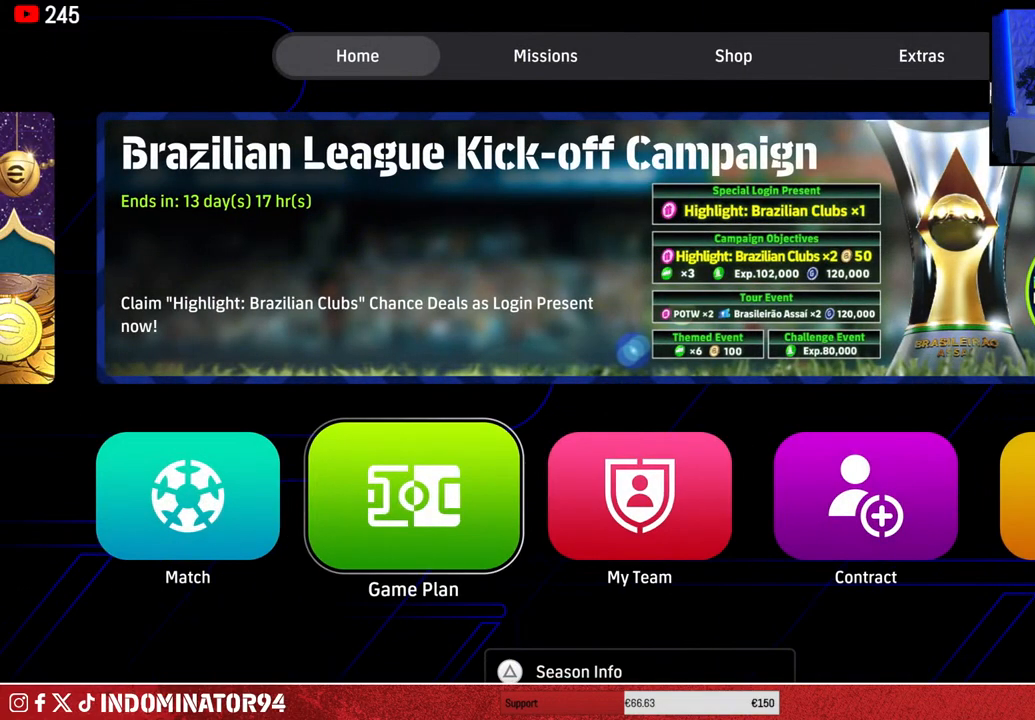
{"buttons": [], "left_stick": "center", "right_stick": "center", "events": [[33, "CROSS", "down"], [150, "CROSS", "up"]]}
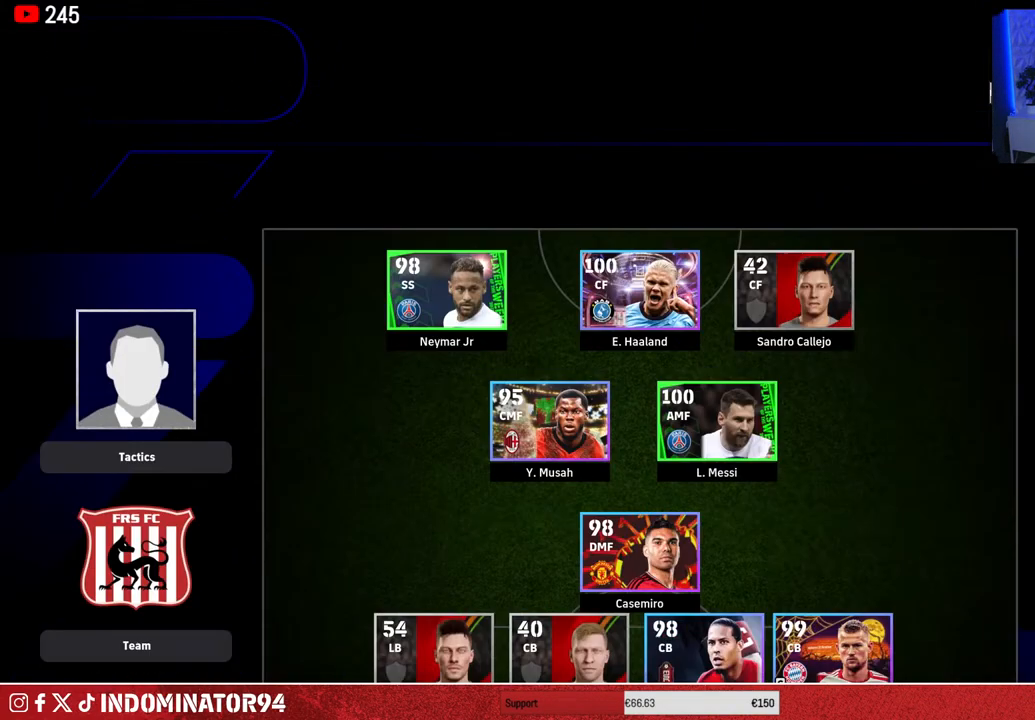
{"buttons": [], "left_stick": "center", "right_stick": "center", "events": []}
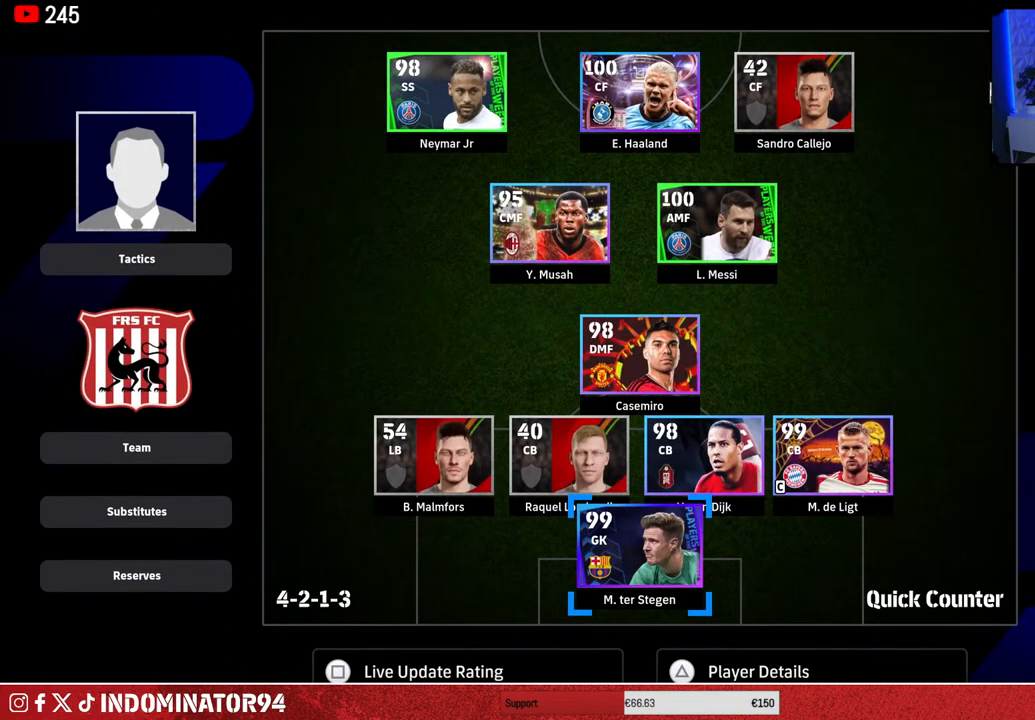
{"buttons": [], "left_stick": "left", "right_stick": "center", "events": [[33, "left_stick", "left"], [167, "left_stick", "center"], [233, "left_stick", "left"], [350, "left_stick", "center"], [417, "left_stick", "left"]]}
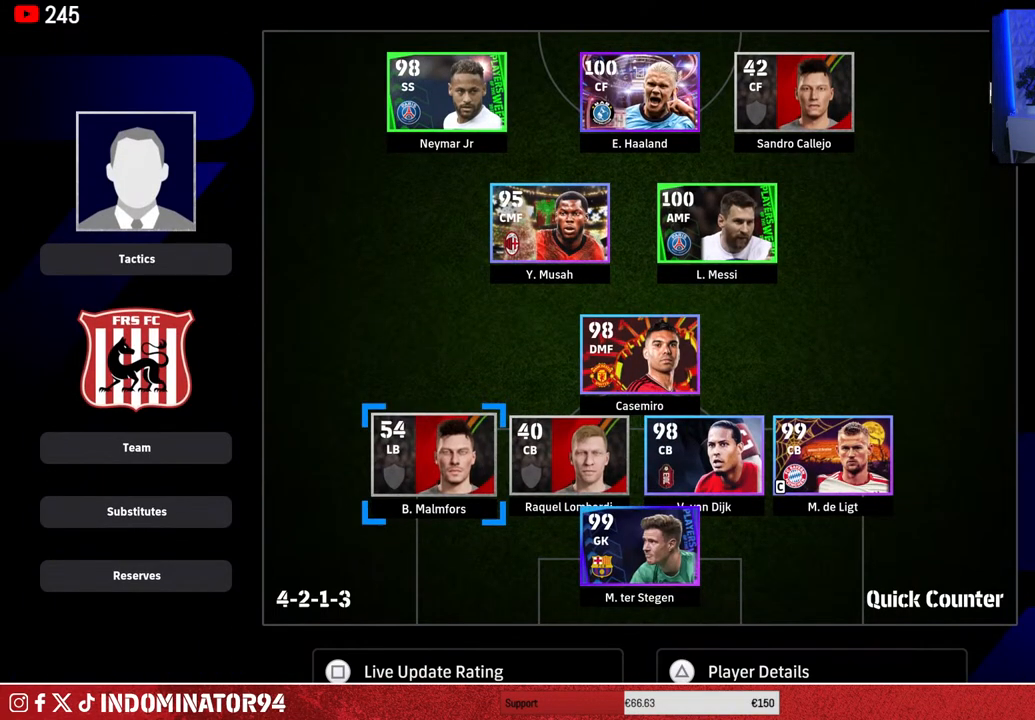
{"buttons": [], "left_stick": "up-right", "right_stick": "center", "events": [[50, "left_stick", "center"], [200, "left_stick", "right"], [333, "left_stick", "center"], [467, "left_stick", "up-right"]]}
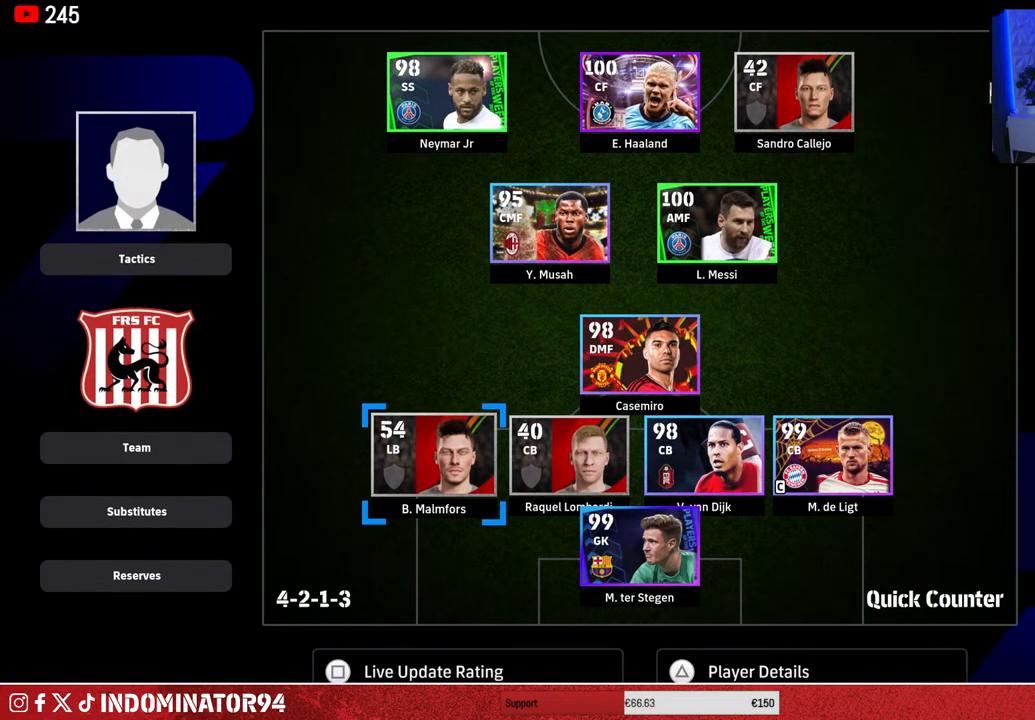
{"buttons": [], "left_stick": "up-right", "right_stick": "center", "events": [[117, "left_stick", "center"], [217, "left_stick", "up-right"], [317, "left_stick", "center"], [383, "left_stick", "up-right"]]}
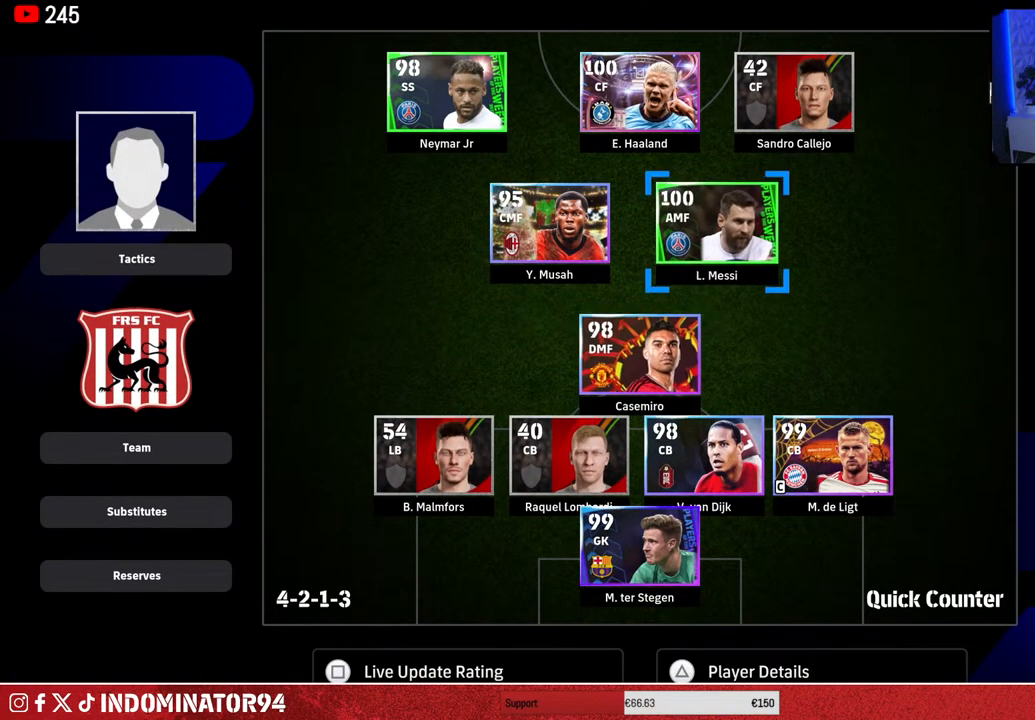
{"buttons": ["CROSS"], "left_stick": "center", "right_stick": "center", "events": [[17, "left_stick", "center"], [100, "left_stick", "up-right"], [233, "left_stick", "center"], [417, "CROSS", "down"]]}
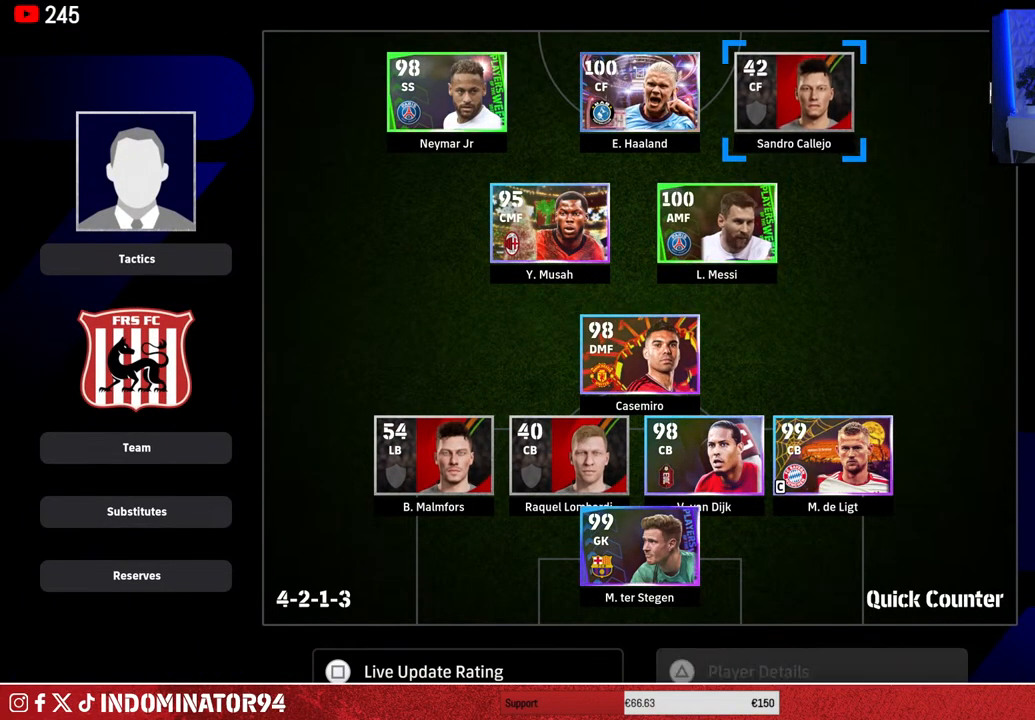
{"buttons": [], "left_stick": "center", "right_stick": "center", "events": [[17, "CROSS", "up"], [100, "left_stick", "down-left"], [250, "left_stick", "center"], [317, "left_stick", "down-left"], [450, "left_stick", "center"]]}
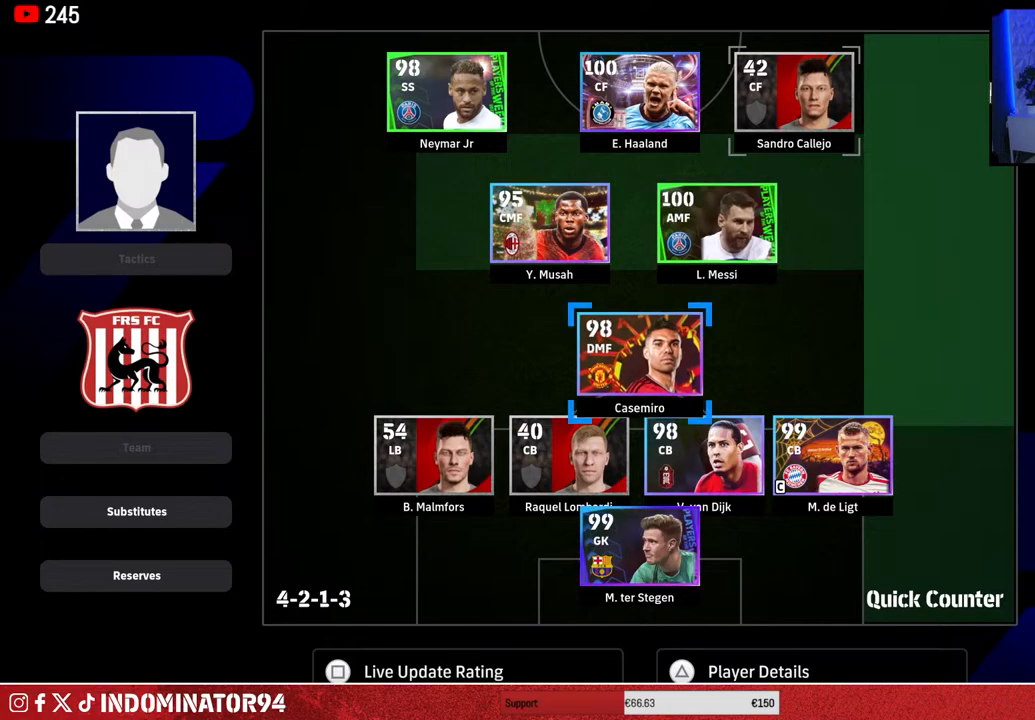
{"buttons": [], "left_stick": "left", "right_stick": "center", "events": [[17, "left_stick", "down-left"], [183, "left_stick", "left"], [317, "left_stick", "center"], [367, "left_stick", "left"]]}
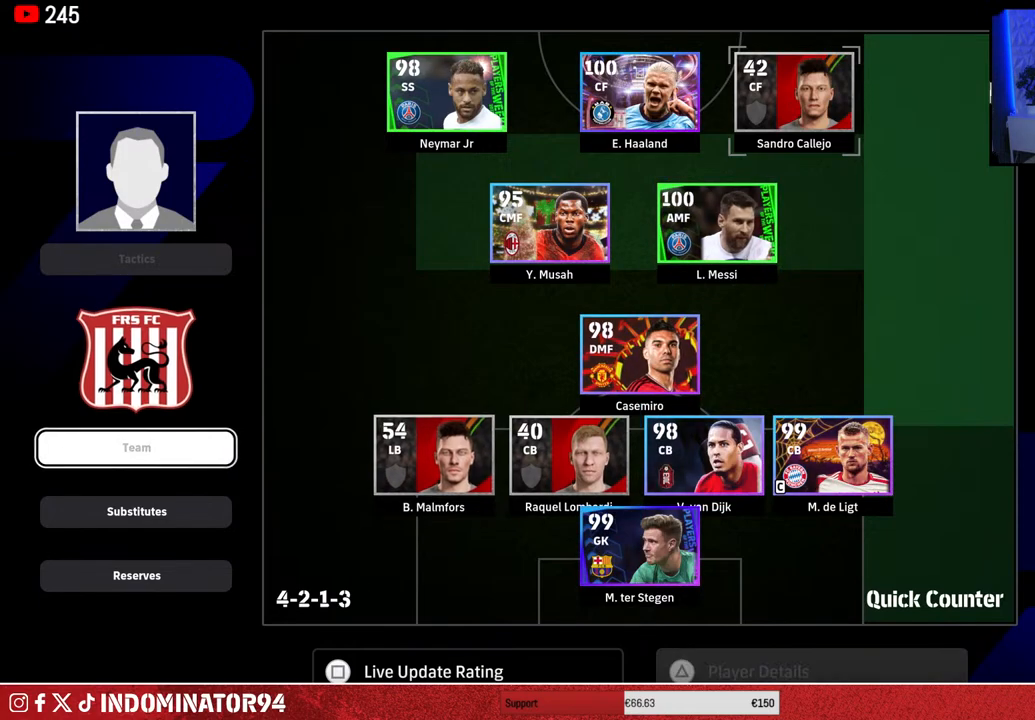
{"buttons": [], "left_stick": "center", "right_stick": "center", "events": [[33, "left_stick", "down"], [167, "left_stick", "center"], [233, "left_stick", "down-left"], [333, "CROSS", "down"], [350, "left_stick", "center"], [450, "CROSS", "up"]]}
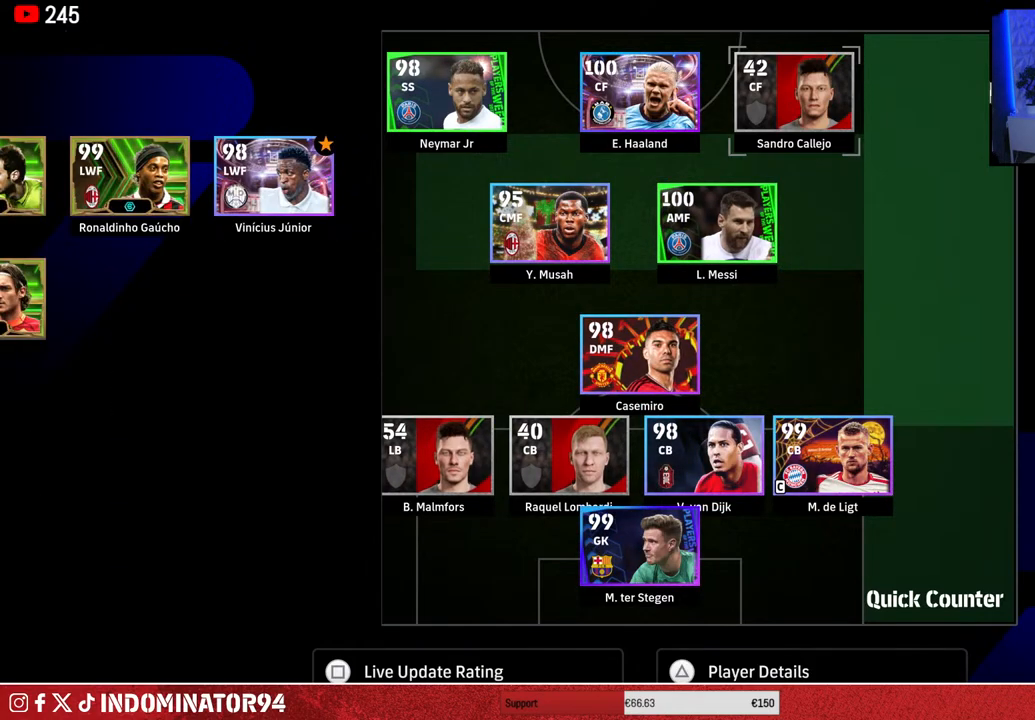
{"buttons": [], "left_stick": "center", "right_stick": "center", "events": []}
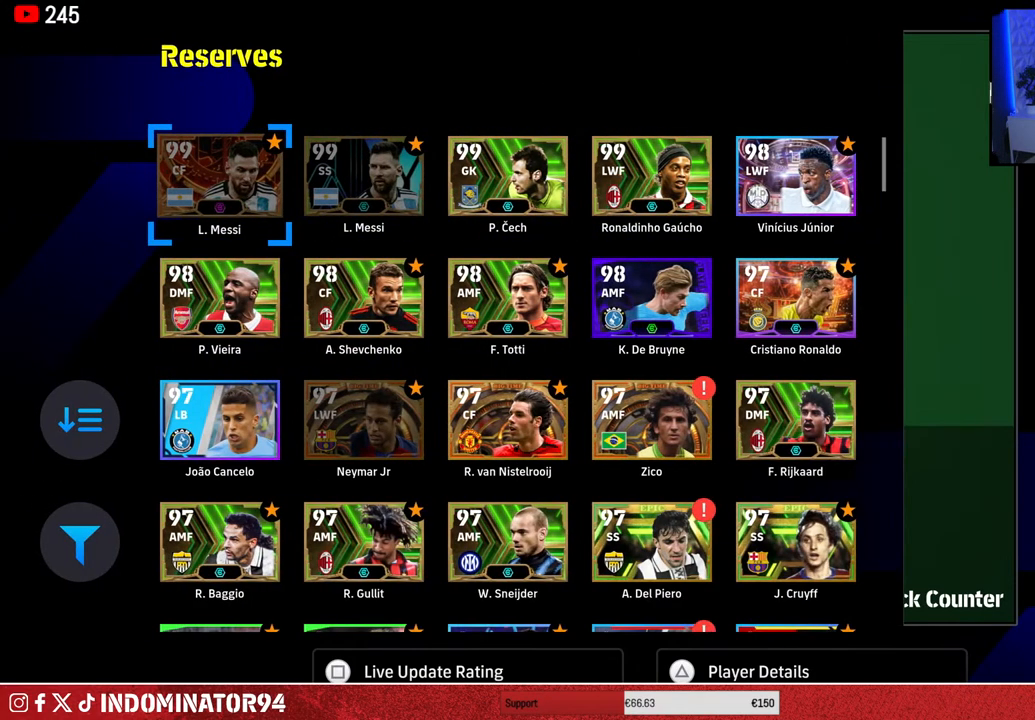
{"buttons": [], "left_stick": "center", "right_stick": "center", "events": [[233, "DPAD_DOWN", "down"], [350, "DPAD_DOWN", "up"]]}
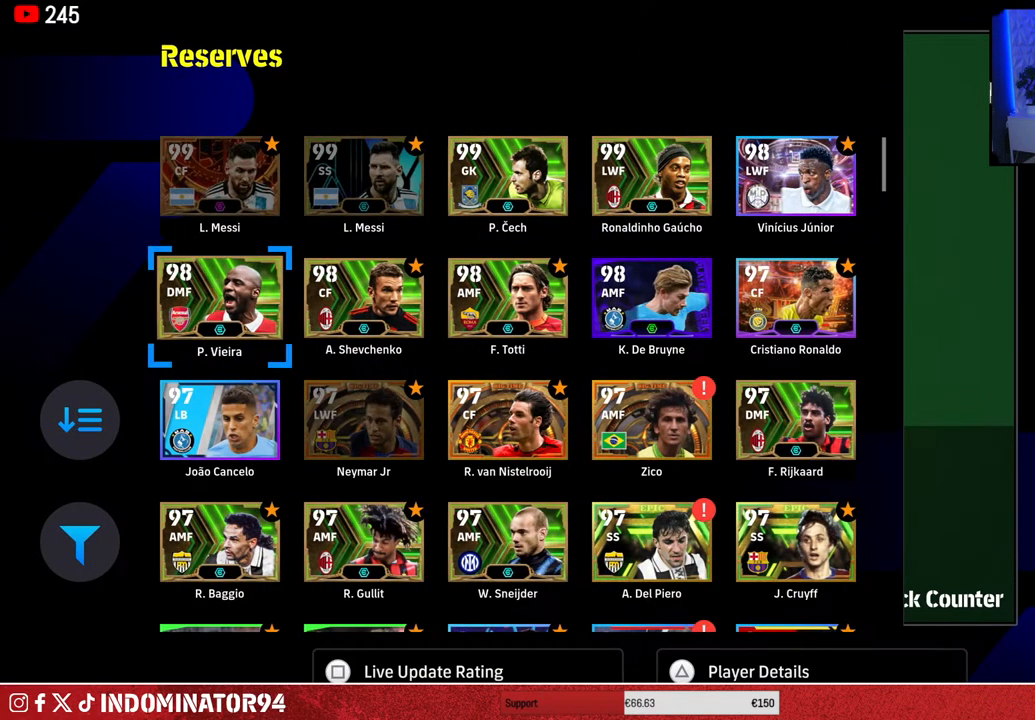
{"buttons": [], "left_stick": "center", "right_stick": "center", "events": [[83, "DPAD_DOWN", "down"], [183, "DPAD_DOWN", "up"], [250, "DPAD_DOWN", "down"], [350, "DPAD_DOWN", "up"]]}
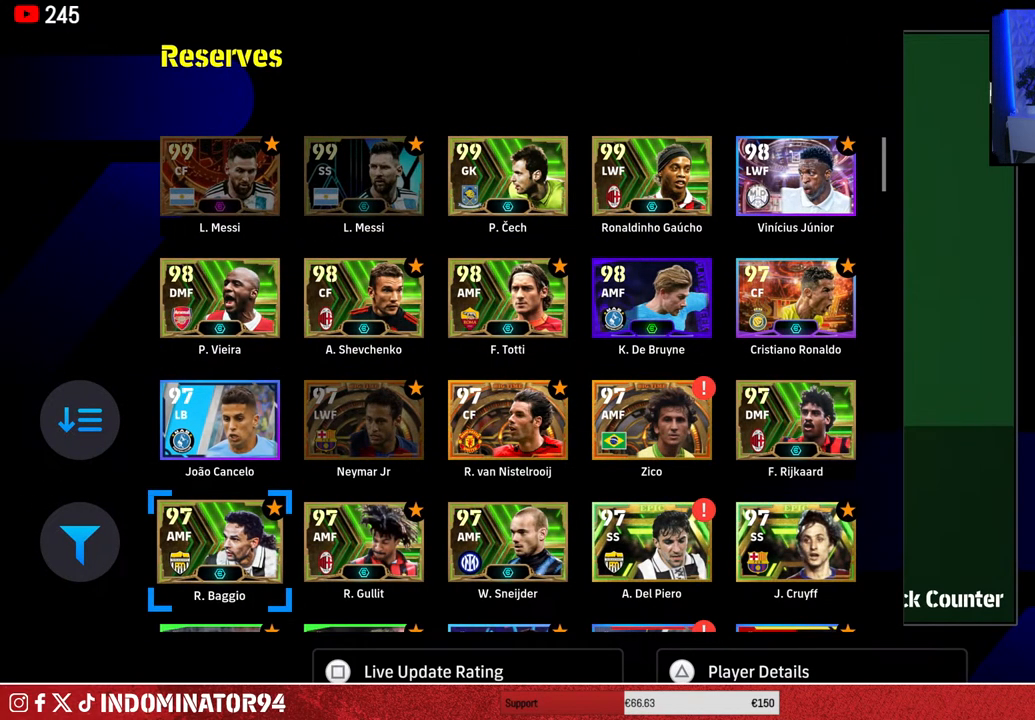
{"buttons": [], "left_stick": "center", "right_stick": "center", "events": [[33, "DPAD_LEFT", "down"], [100, "DPAD_LEFT", "up"], [333, "CROSS", "down"], [433, "CROSS", "up"]]}
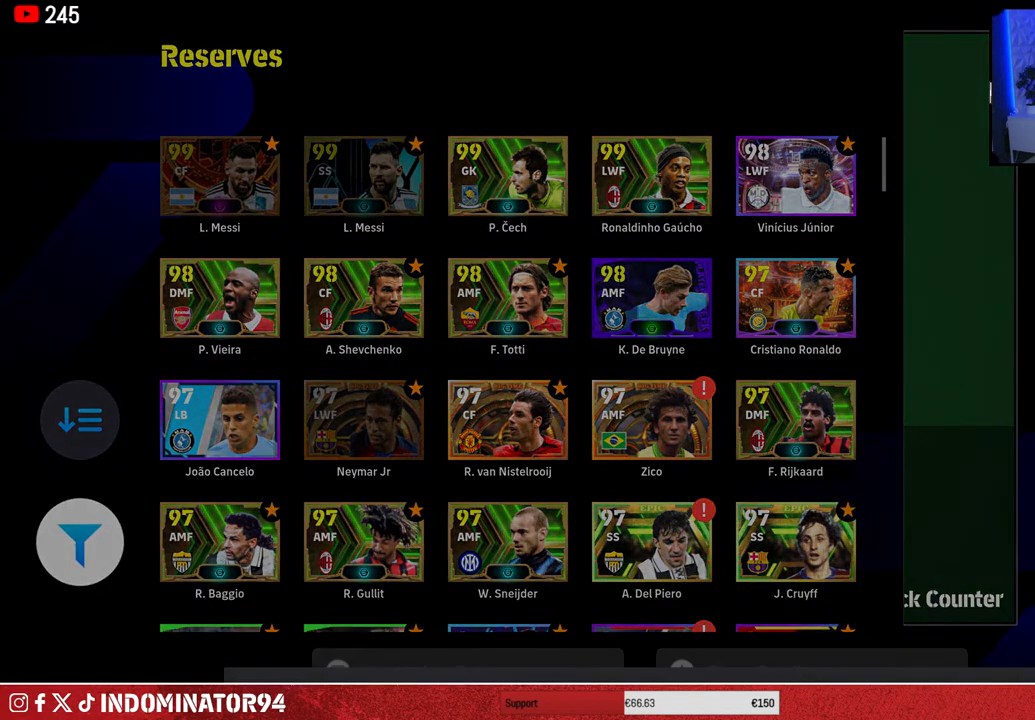
{"buttons": ["CIRCLE"], "left_stick": "center", "right_stick": "center", "events": [[483, "CIRCLE", "down"]]}
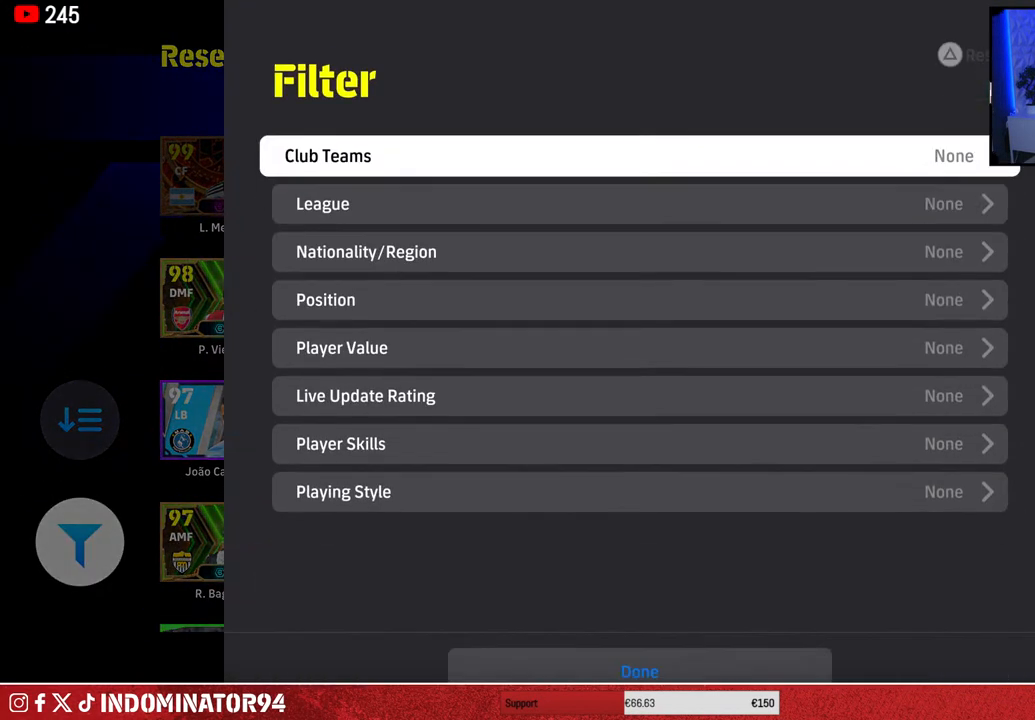
{"buttons": [], "left_stick": "center", "right_stick": "center", "events": [[83, "CIRCLE", "up"], [333, "DPAD_UP", "down"], [450, "DPAD_UP", "up"]]}
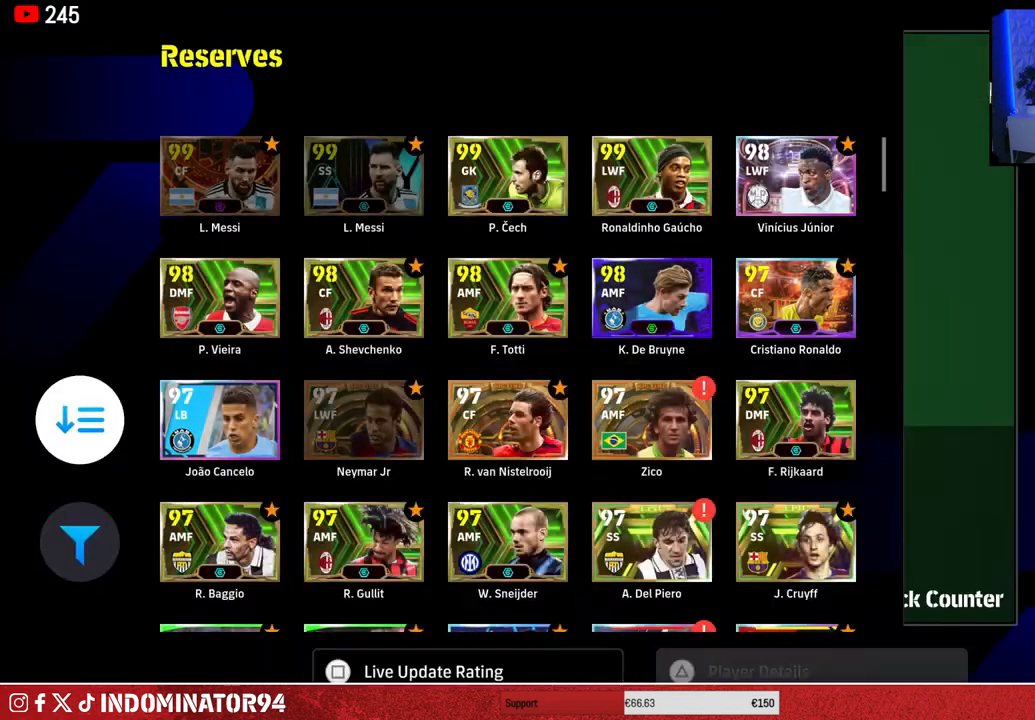
{"buttons": [], "left_stick": "center", "right_stick": "center", "events": [[33, "CROSS", "down"], [150, "CROSS", "up"]]}
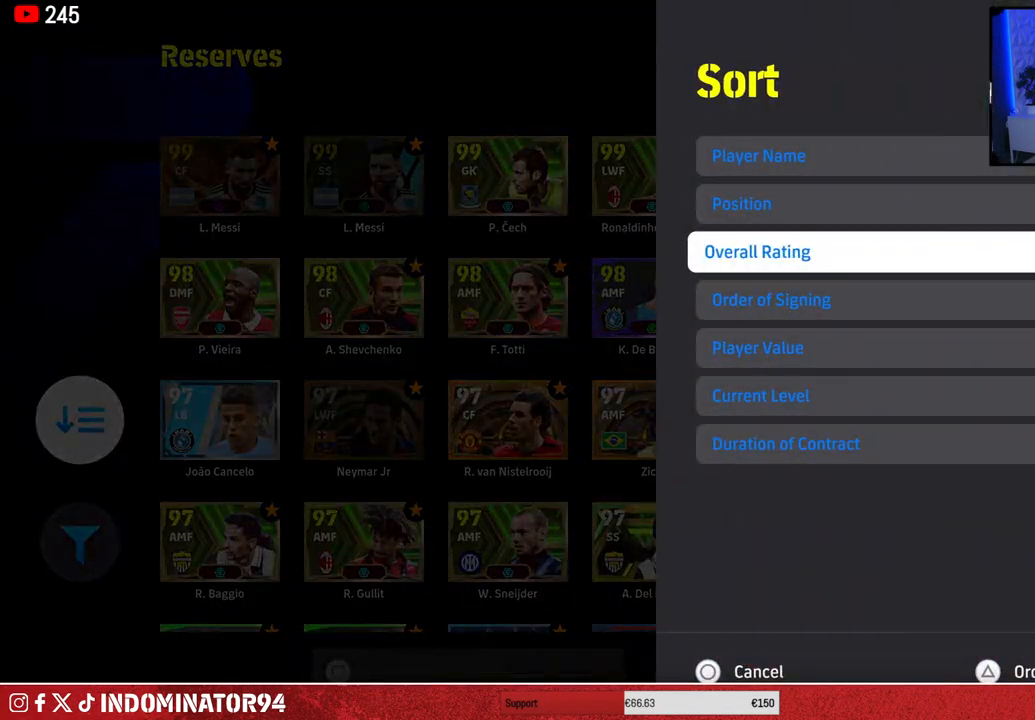
{"buttons": [], "left_stick": "center", "right_stick": "center", "events": []}
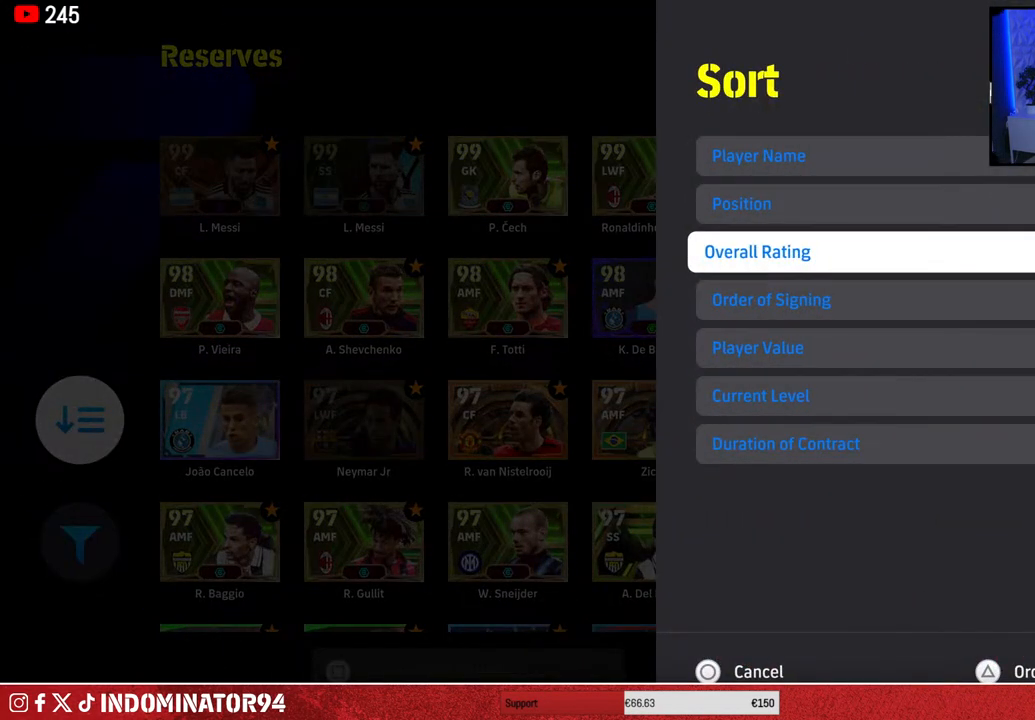
{"buttons": [], "left_stick": "center", "right_stick": "center", "events": [[17, "DPAD_DOWN", "down"], [133, "DPAD_DOWN", "up"], [333, "CROSS", "down"], [450, "CROSS", "up"]]}